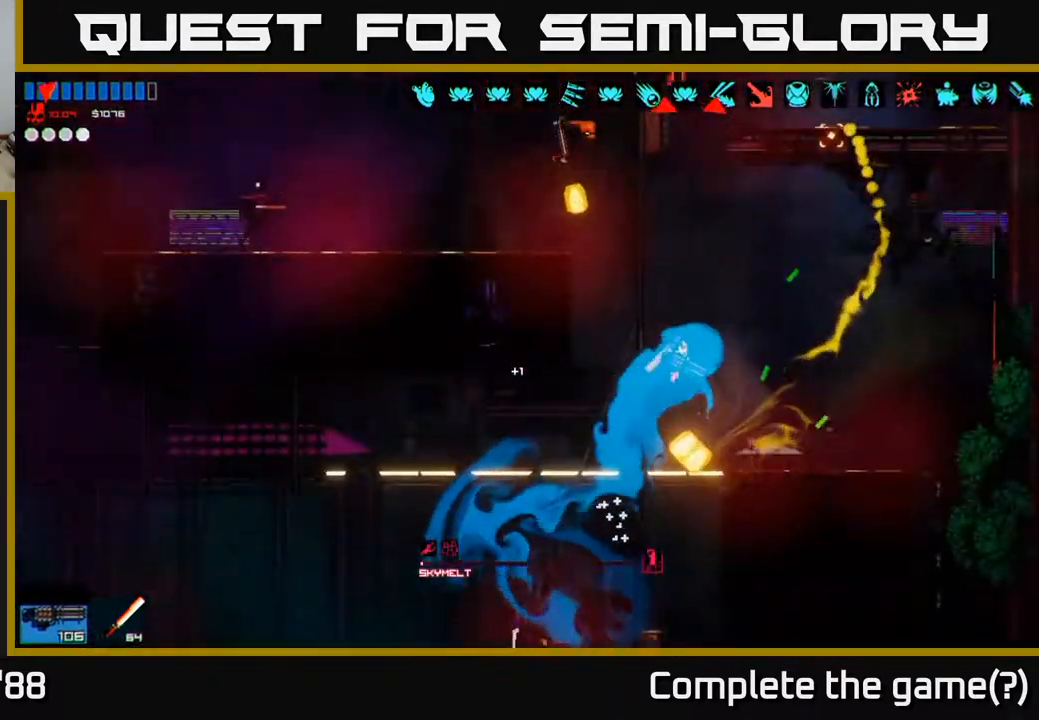
Gameplay with a controller (Xbox layout); each line is a JSON object with the inputs held at the frame after it. "events" lists button and stick changes between this image and that frame as [ms after this image, input, new state], when the widget could be followed in between.
{"buttons": [], "left_stick": "center", "right_stick": "up-left", "events": [[33, "right_stick", "up-left"], [183, "R2", "down"], [267, "R2", "up"], [333, "left_stick", "center"]]}
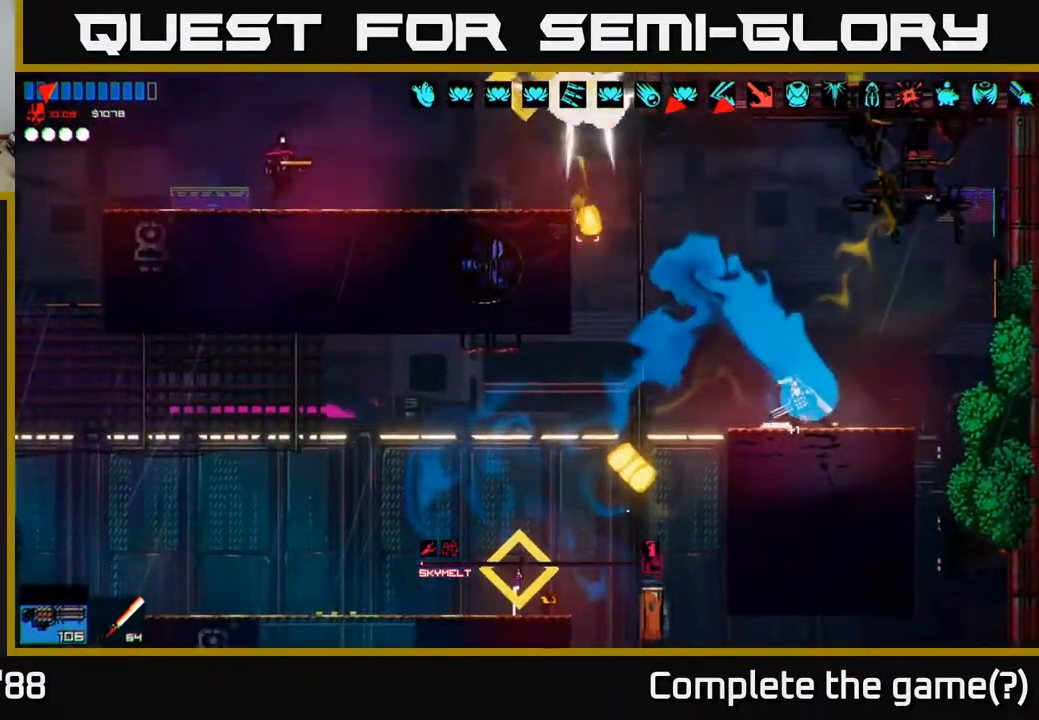
{"buttons": ["A"], "left_stick": "up", "right_stick": "left", "events": [[183, "A", "down"], [200, "left_stick", "up"], [300, "right_stick", "left"], [333, "A", "up"], [433, "A", "down"]]}
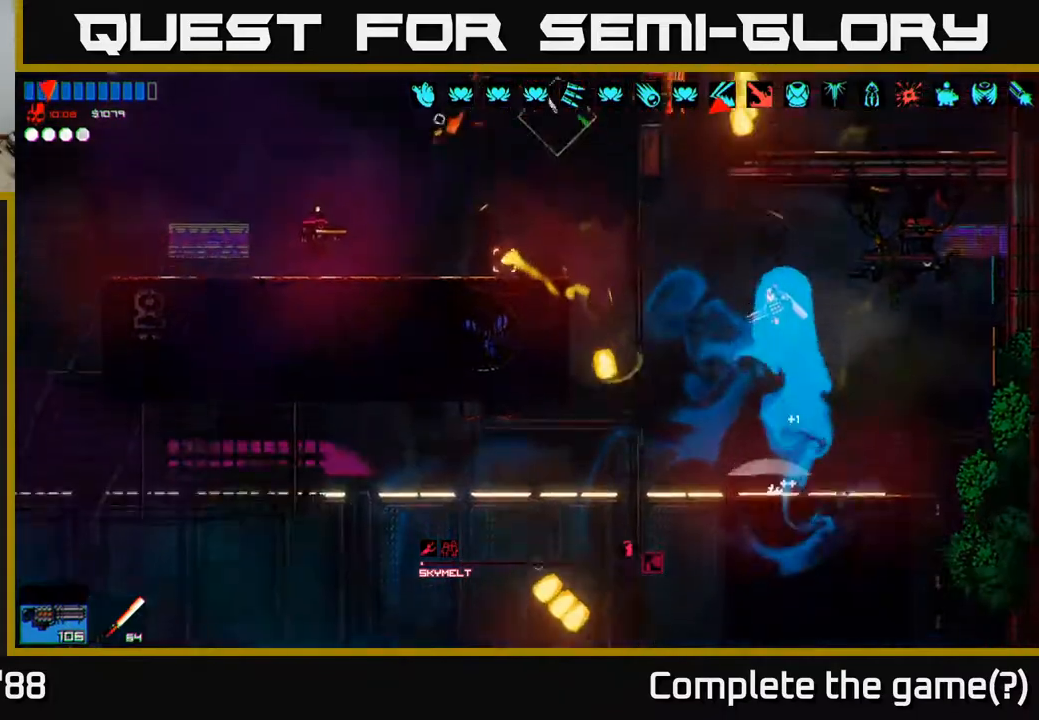
{"buttons": [], "left_stick": "center", "right_stick": "up-left", "events": [[33, "left_stick", "center"], [50, "A", "up"], [83, "left_stick", "right"], [100, "R2", "down"], [167, "R2", "up"], [217, "left_stick", "center"], [483, "right_stick", "up-left"]]}
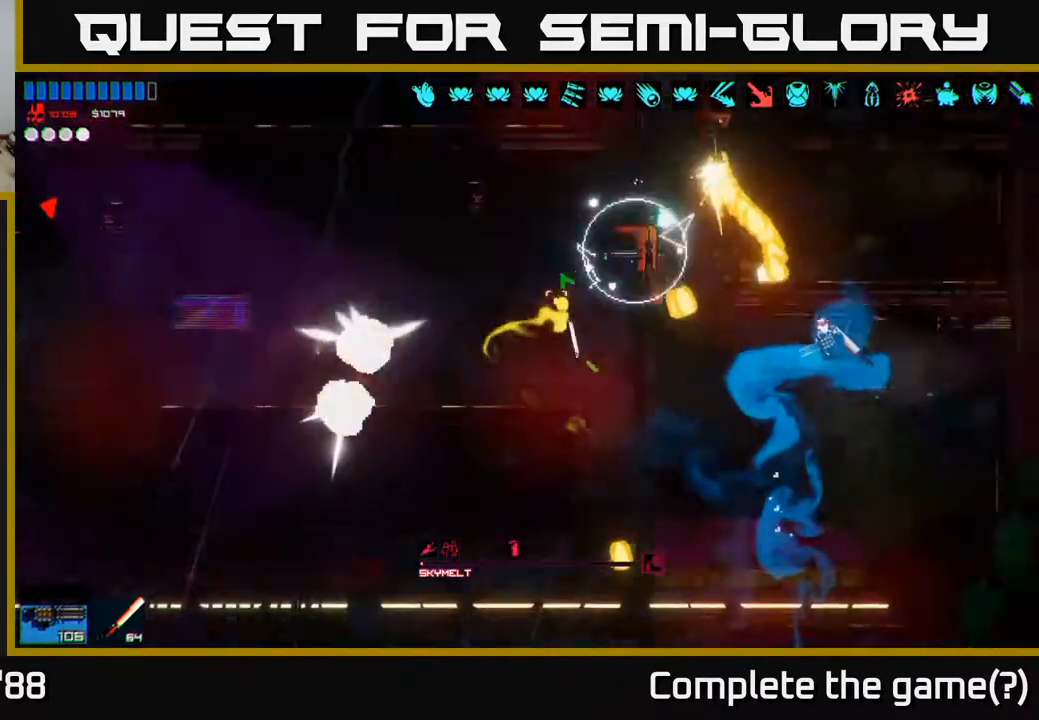
{"buttons": [], "left_stick": "center", "right_stick": "up-left", "events": [[150, "left_stick", "left"], [267, "R2", "down"], [350, "R2", "up"], [417, "left_stick", "center"]]}
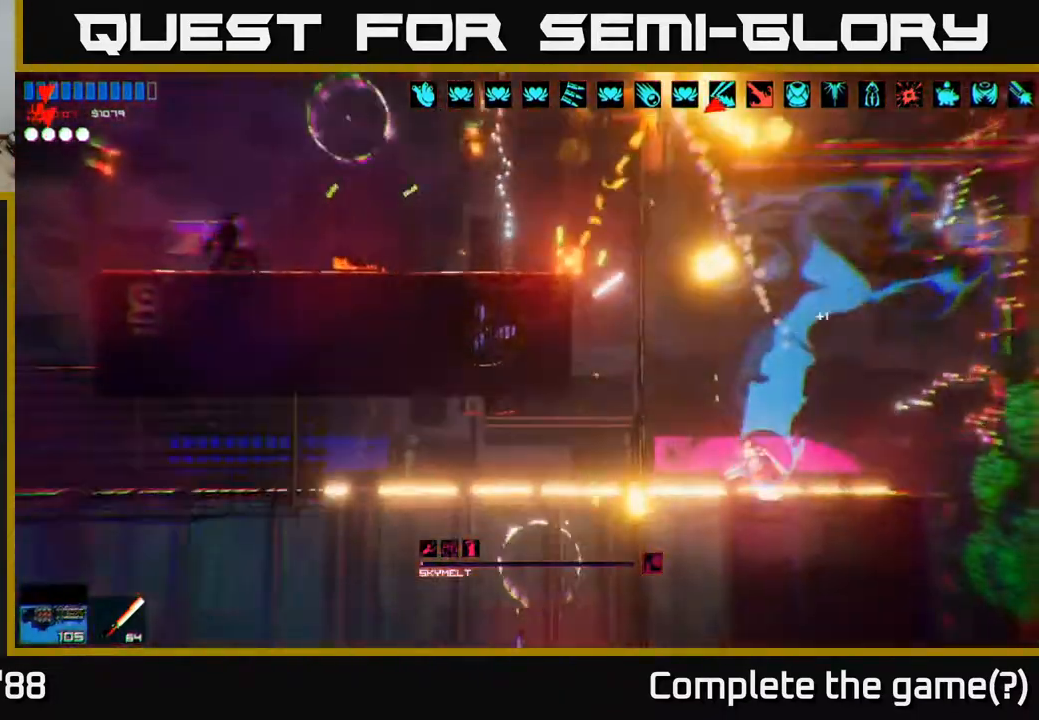
{"buttons": [], "left_stick": "center", "right_stick": "up-left", "events": [[317, "R2", "down"], [383, "R2", "up"]]}
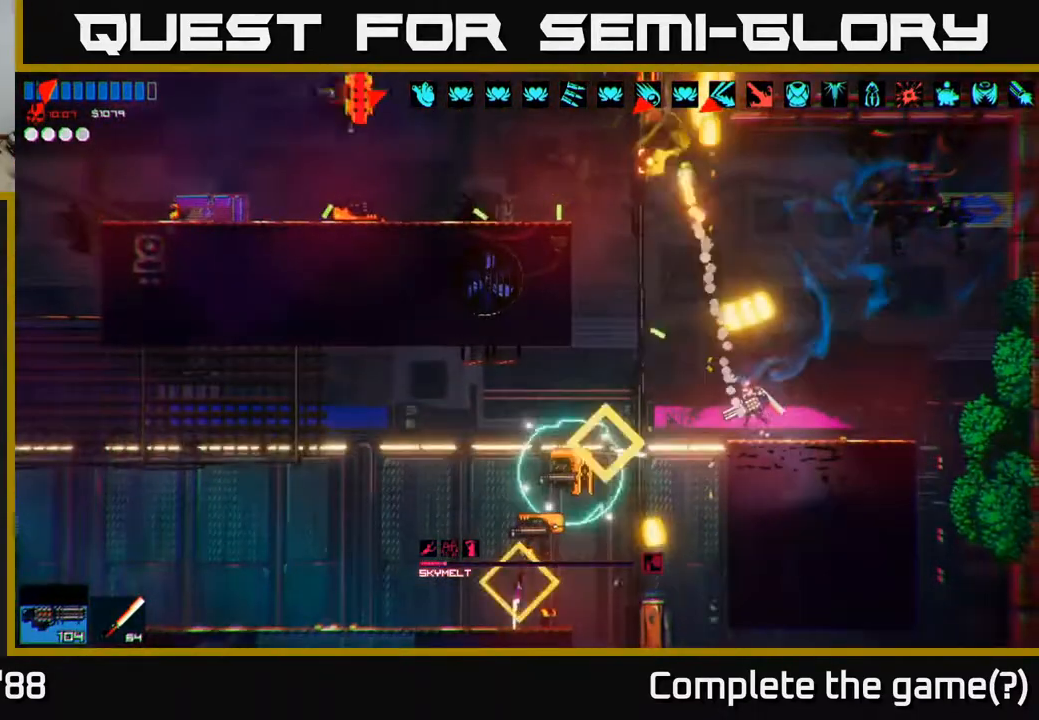
{"buttons": [], "left_stick": "left", "right_stick": "up-left", "events": [[133, "left_stick", "left"], [250, "A", "down"], [417, "A", "up"]]}
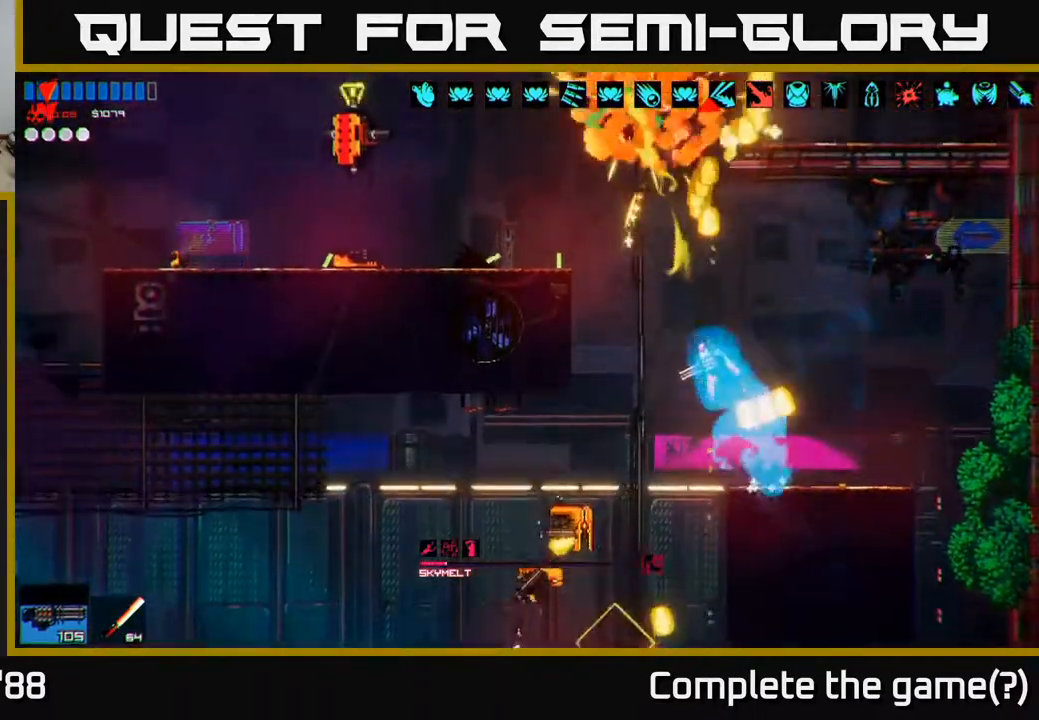
{"buttons": [], "left_stick": "left", "right_stick": "left", "events": [[133, "A", "down"], [267, "right_stick", "left"], [283, "A", "up"], [283, "R2", "down"], [350, "R2", "up"]]}
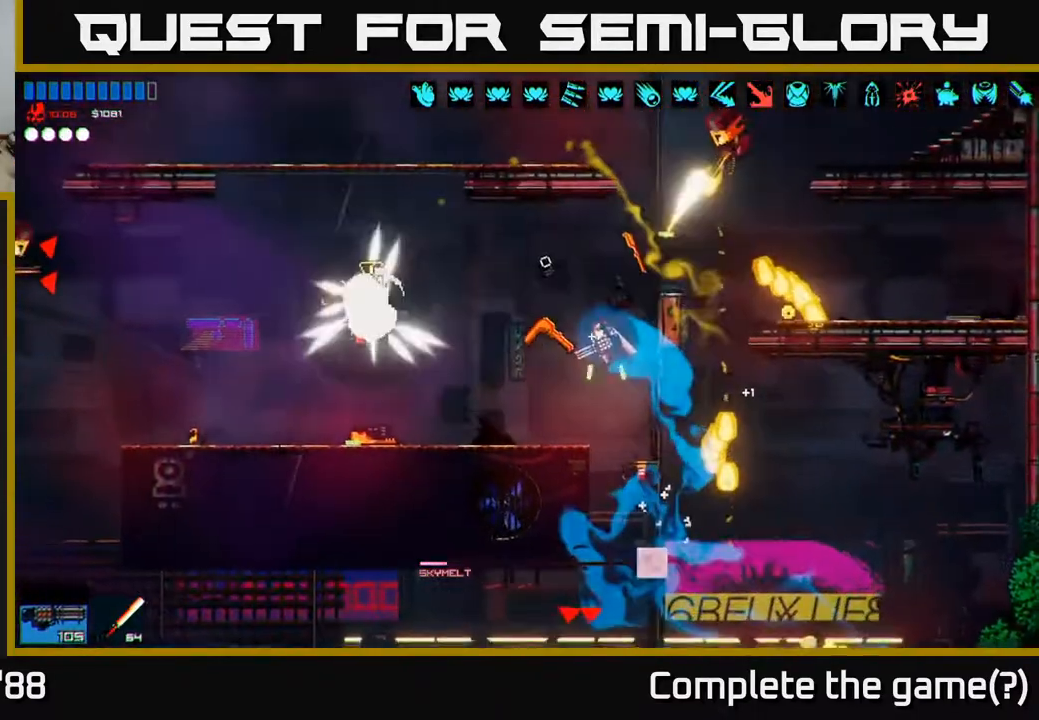
{"buttons": [], "left_stick": "left", "right_stick": "up-left", "events": [[67, "right_stick", "up-left"]]}
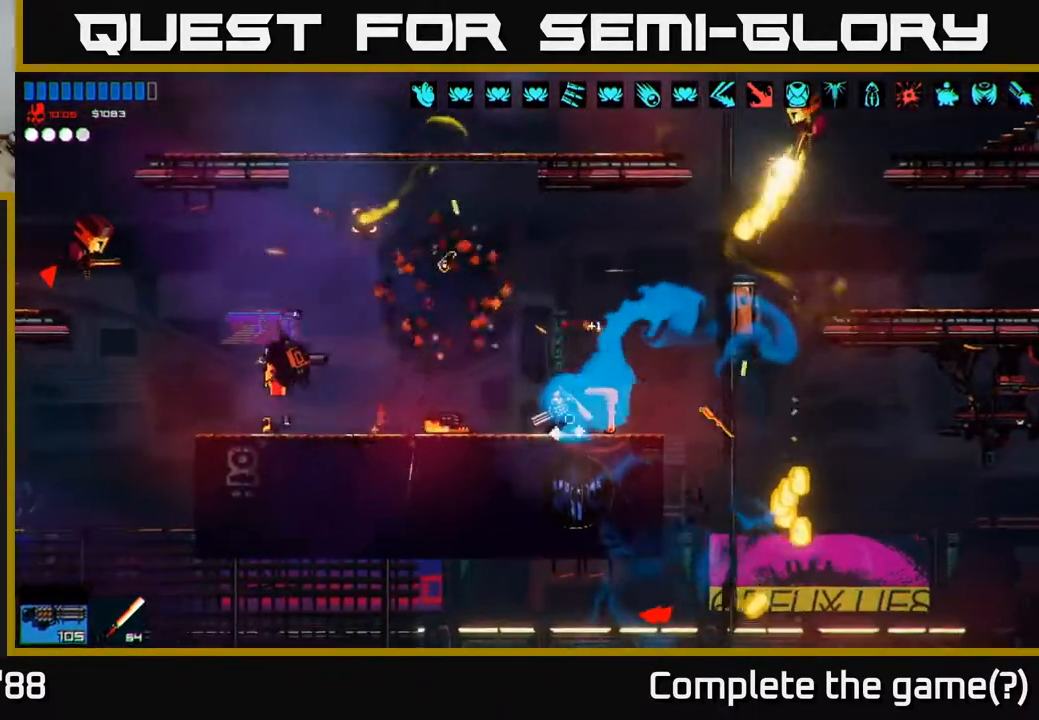
{"buttons": [], "left_stick": "left", "right_stick": "up-right", "events": [[50, "right_stick", "up-right"], [67, "left_stick", "right"], [233, "R2", "down"], [317, "R2", "up"], [333, "left_stick", "left"]]}
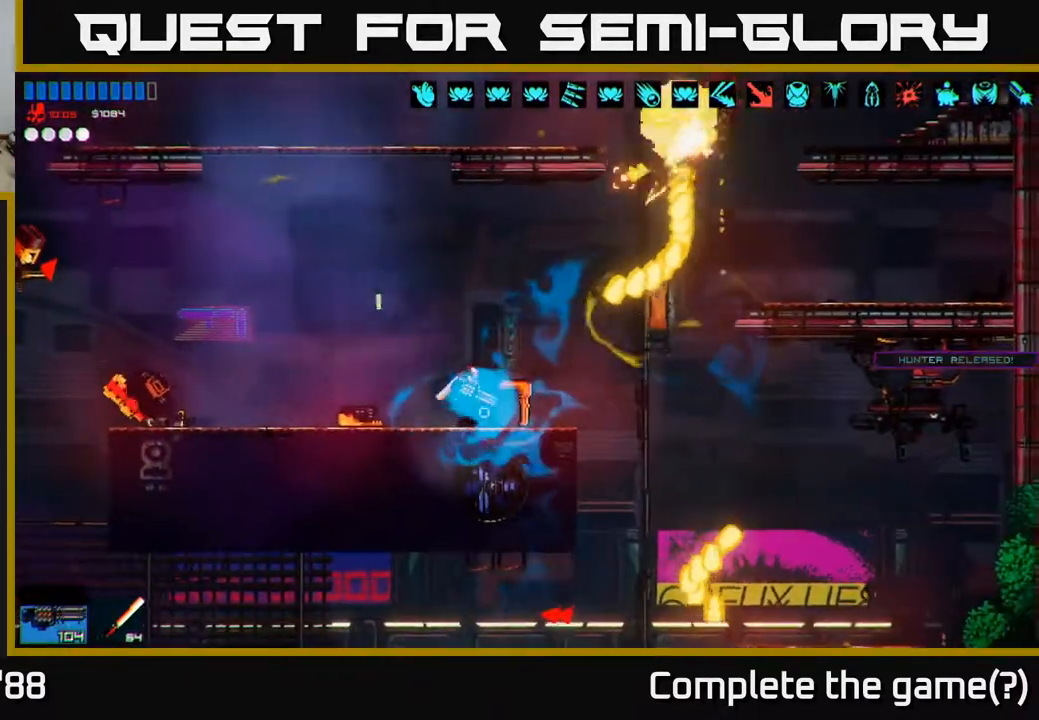
{"buttons": [], "left_stick": "center", "right_stick": "left", "events": [[117, "left_stick", "center"], [167, "left_stick", "left"], [233, "right_stick", "left"], [367, "R2", "down"], [400, "left_stick", "center"], [450, "R2", "up"]]}
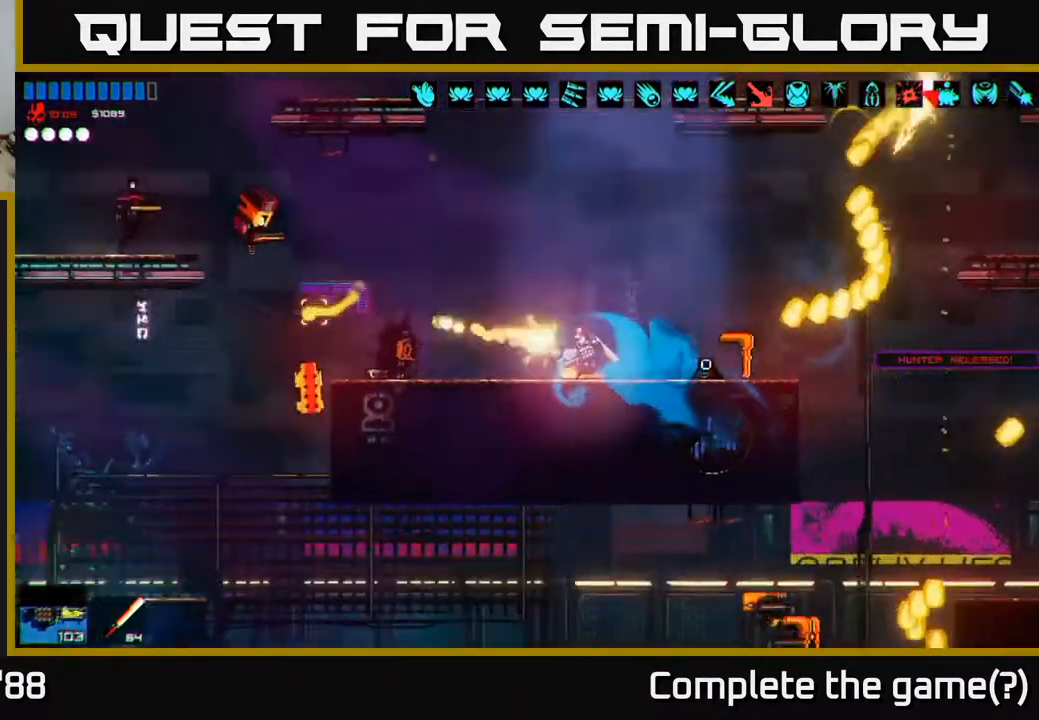
{"buttons": [], "left_stick": "left", "right_stick": "left", "events": [[17, "R2", "down"], [83, "R2", "up"], [367, "R2", "down"], [433, "R2", "up"], [433, "left_stick", "left"]]}
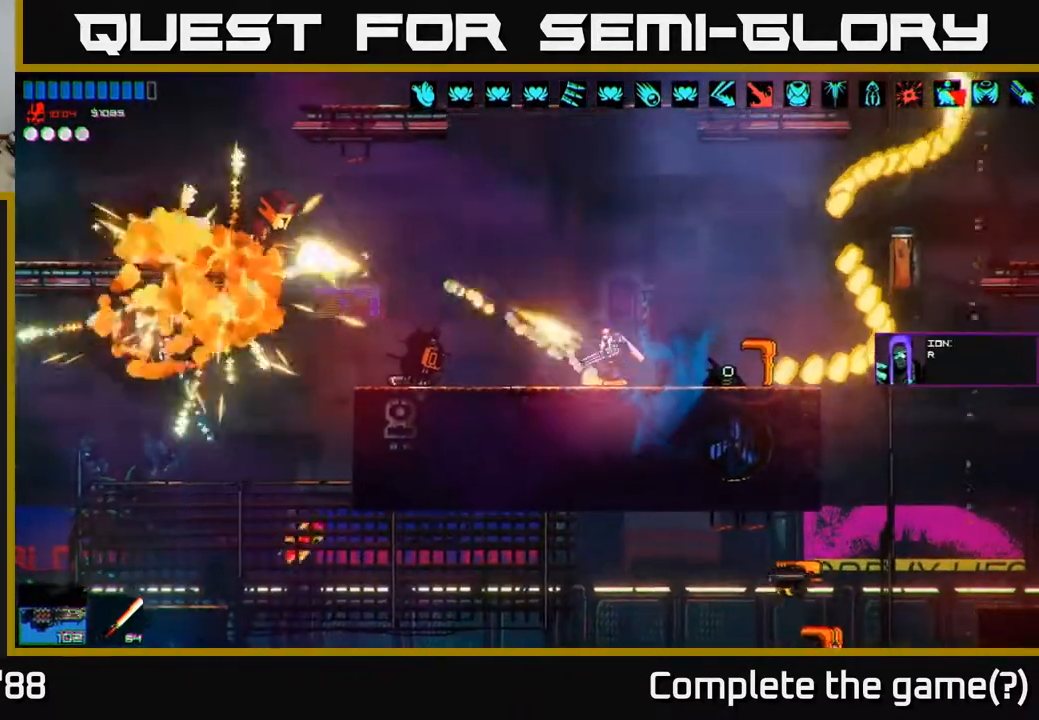
{"buttons": ["A"], "left_stick": "up-left", "right_stick": "left", "events": [[50, "R2", "down"], [100, "R2", "up"], [200, "left_stick", "center"], [267, "left_stick", "left"], [400, "left_stick", "up-left"], [417, "A", "down"]]}
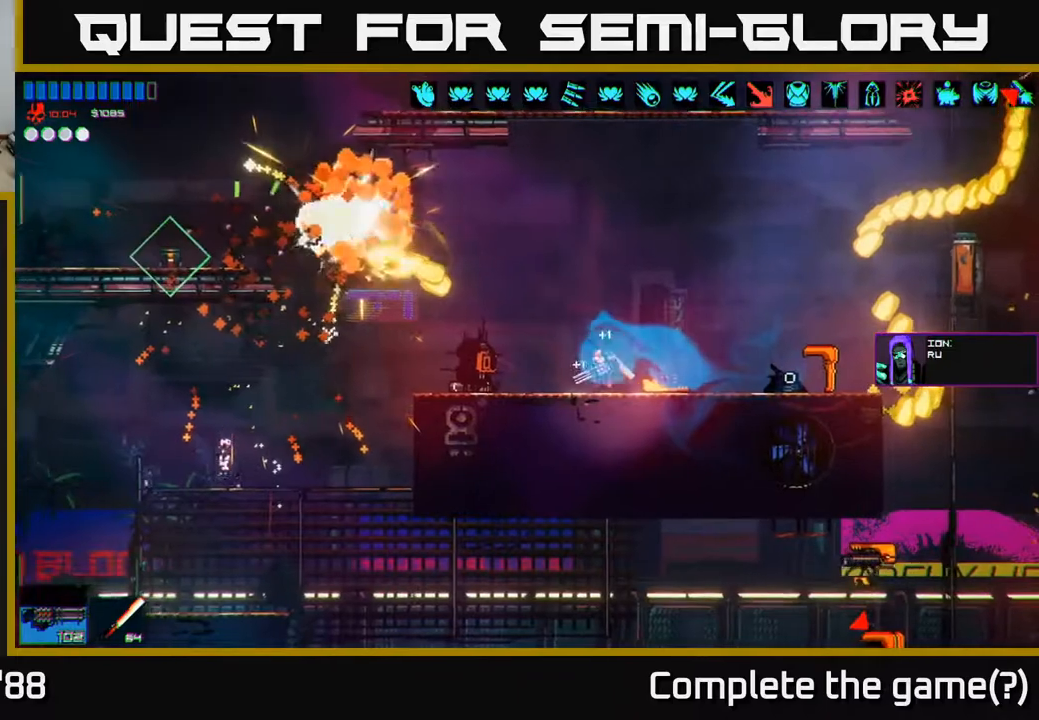
{"buttons": [], "left_stick": "left", "right_stick": "left", "events": [[67, "A", "up"], [200, "left_stick", "left"], [217, "L1", "down"], [350, "L1", "up"]]}
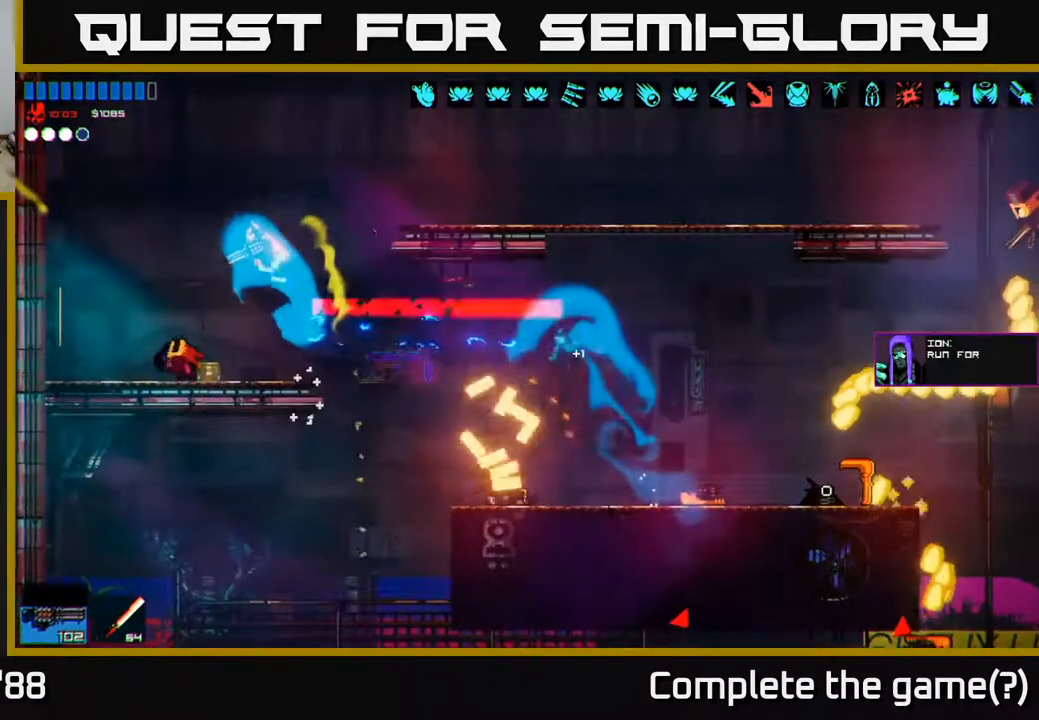
{"buttons": ["Y"], "left_stick": "right", "right_stick": "center", "events": [[67, "right_stick", "center"], [200, "Y", "down"], [200, "left_stick", "center"], [250, "left_stick", "right"], [300, "Y", "up"], [467, "Y", "down"]]}
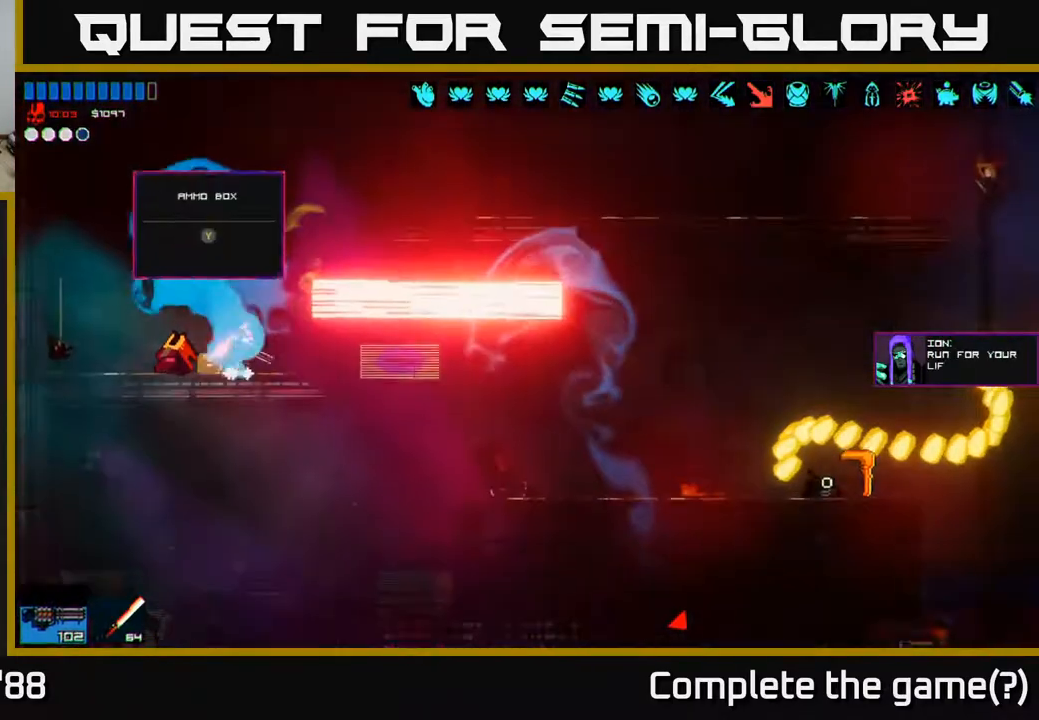
{"buttons": [], "left_stick": "right", "right_stick": "right", "events": [[17, "Y", "up"], [250, "right_stick", "right"]]}
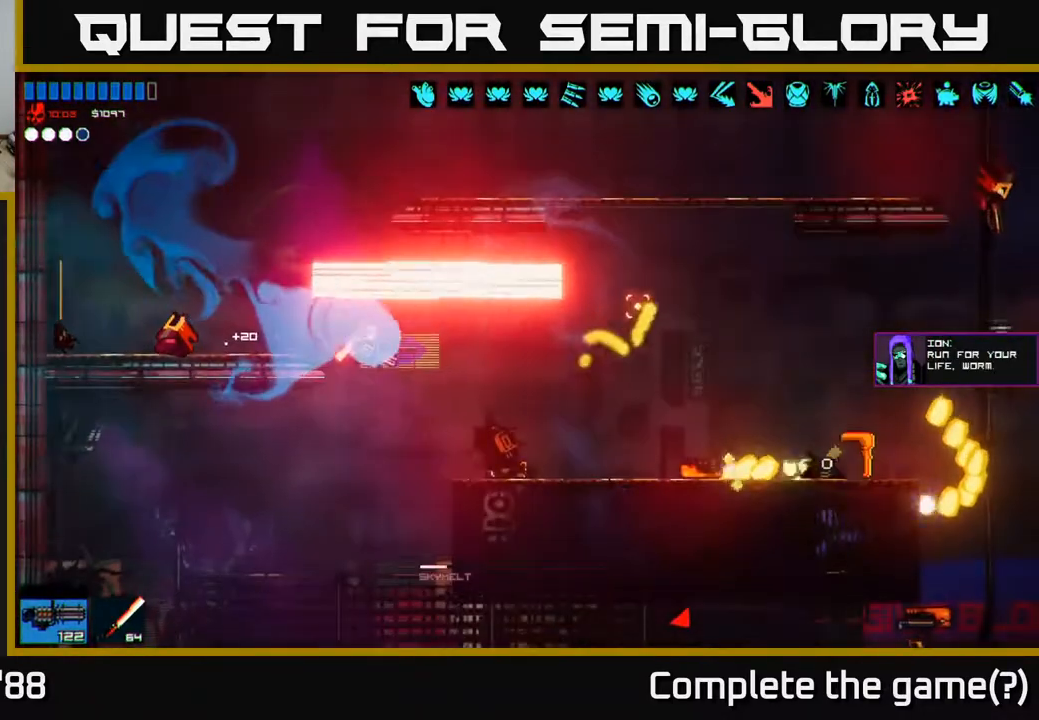
{"buttons": ["A"], "left_stick": "right", "right_stick": "right", "events": [[367, "A", "down"]]}
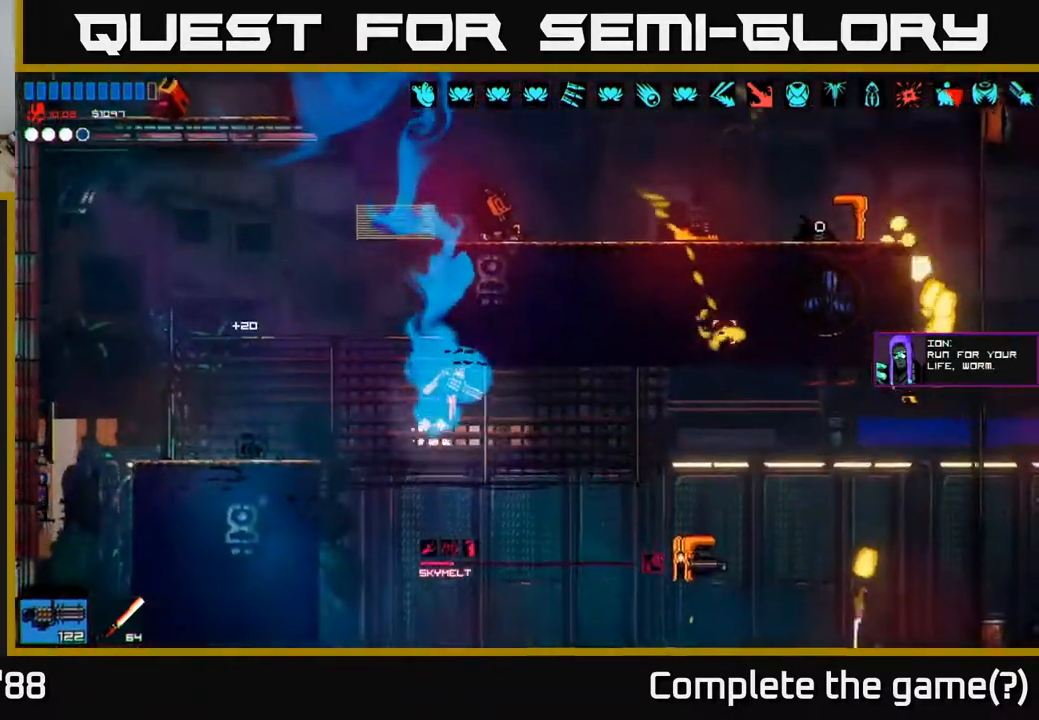
{"buttons": [], "left_stick": "right", "right_stick": "right", "events": [[67, "A", "up"], [133, "right_stick", "down-right"], [300, "right_stick", "right"]]}
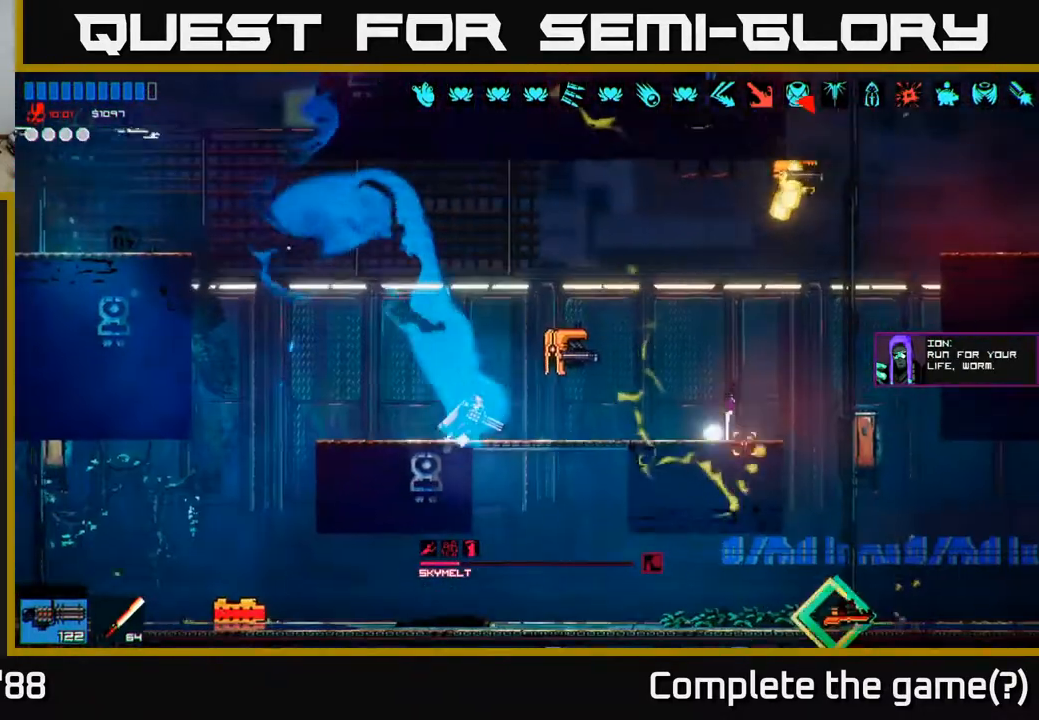
{"buttons": [], "left_stick": "right", "right_stick": "up-right", "events": [[217, "R2", "down"], [267, "R2", "up"], [450, "right_stick", "up-right"]]}
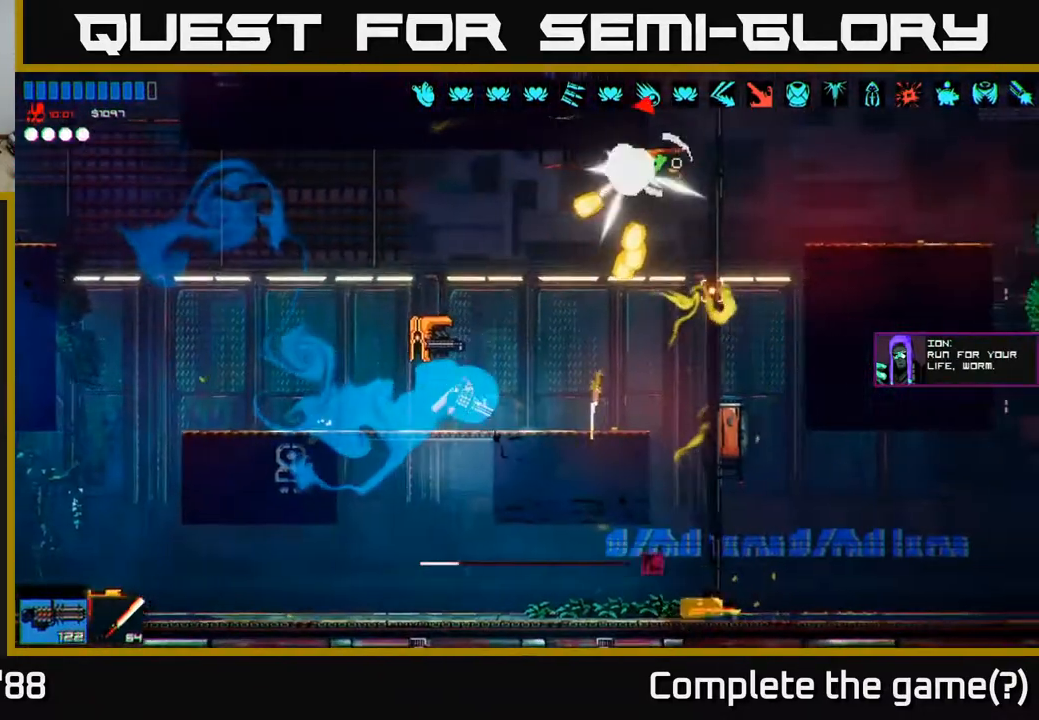
{"buttons": [], "left_stick": "right", "right_stick": "left", "events": [[250, "right_stick", "left"], [350, "R2", "down"], [417, "R2", "up"]]}
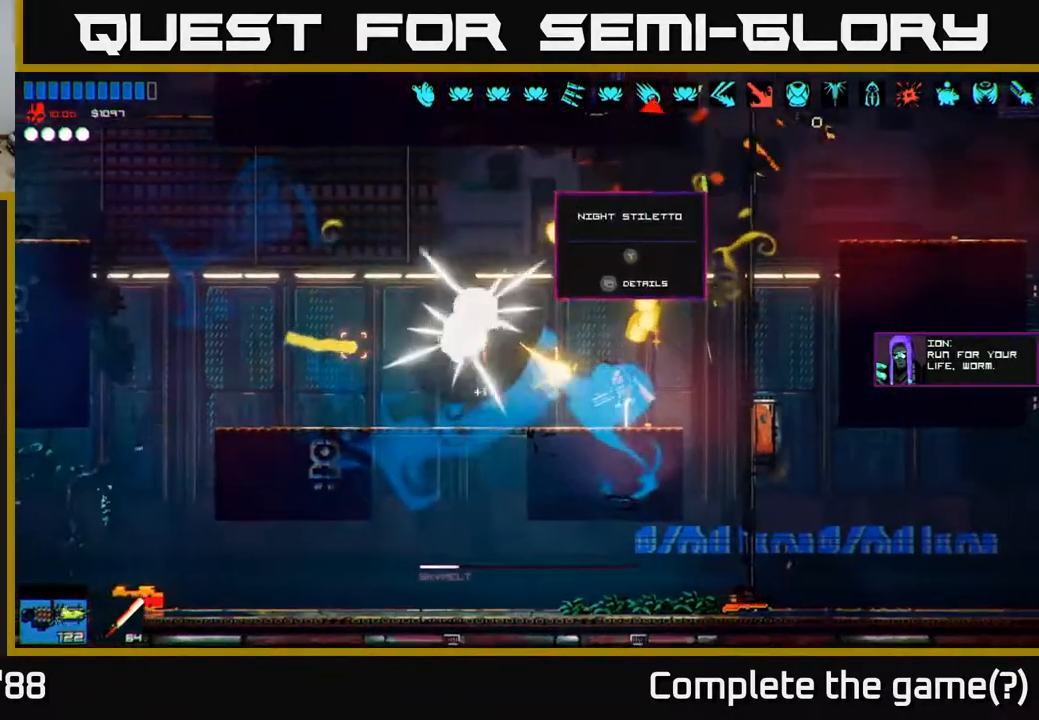
{"buttons": [], "left_stick": "right", "right_stick": "left", "events": [[200, "A", "down"], [350, "A", "up"]]}
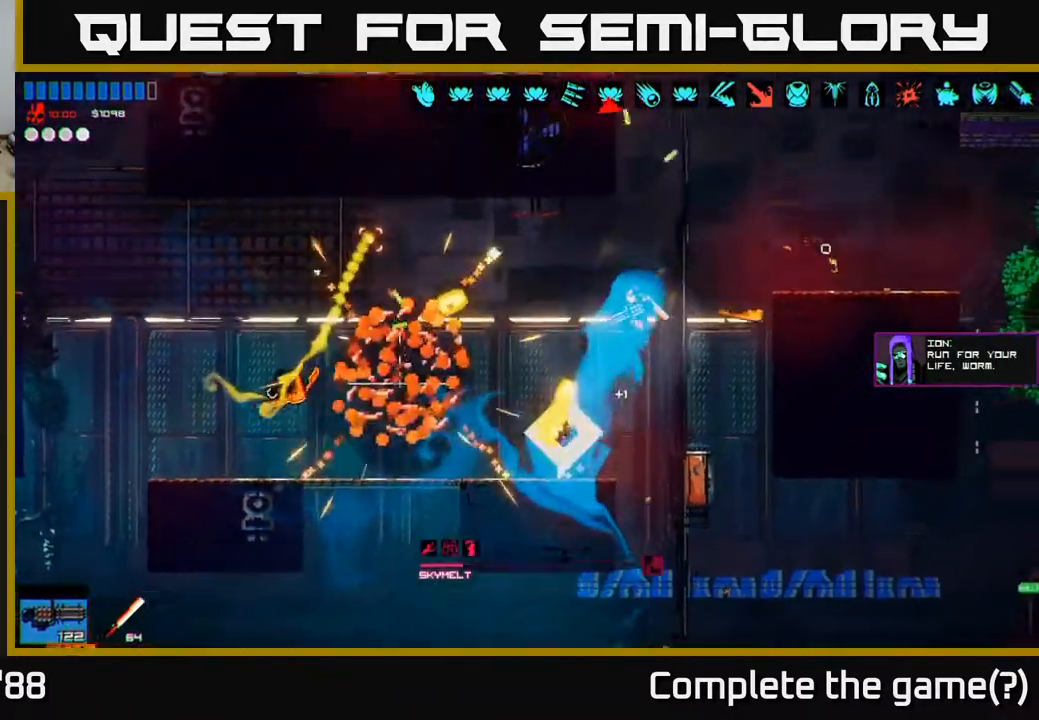
{"buttons": [], "left_stick": "left", "right_stick": "left", "events": [[250, "left_stick", "left"]]}
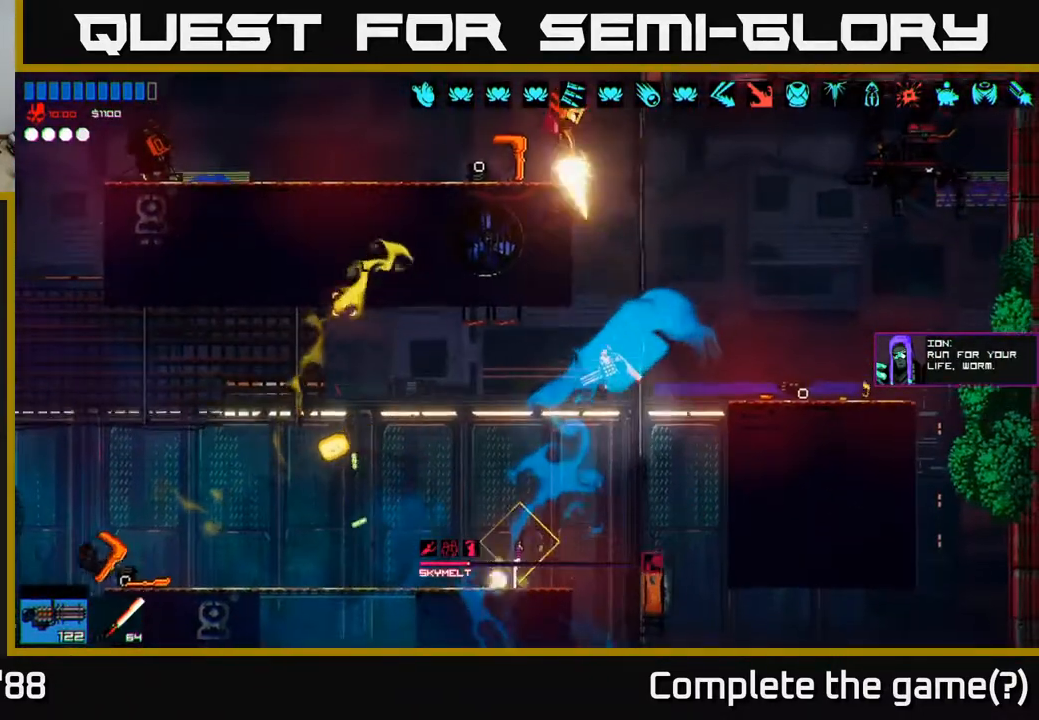
{"buttons": [], "left_stick": "left", "right_stick": "up-right", "events": [[50, "right_stick", "up-left"], [500, "right_stick", "up-right"]]}
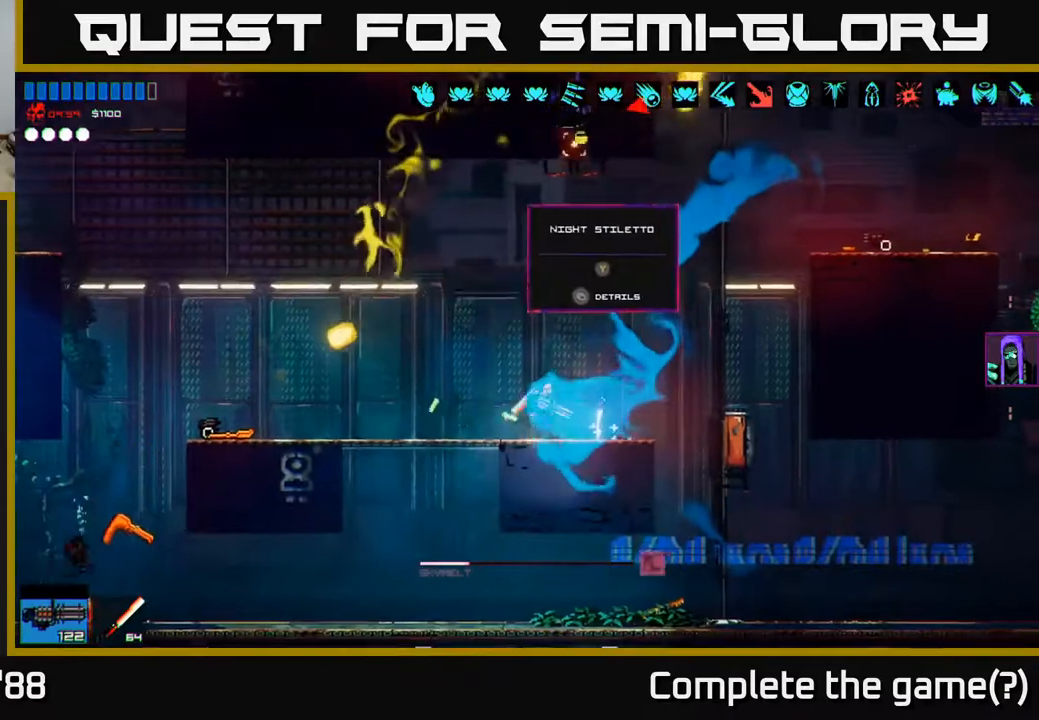
{"buttons": ["A"], "left_stick": "right", "right_stick": "up", "events": [[33, "left_stick", "right"], [233, "right_stick", "up"], [500, "A", "down"]]}
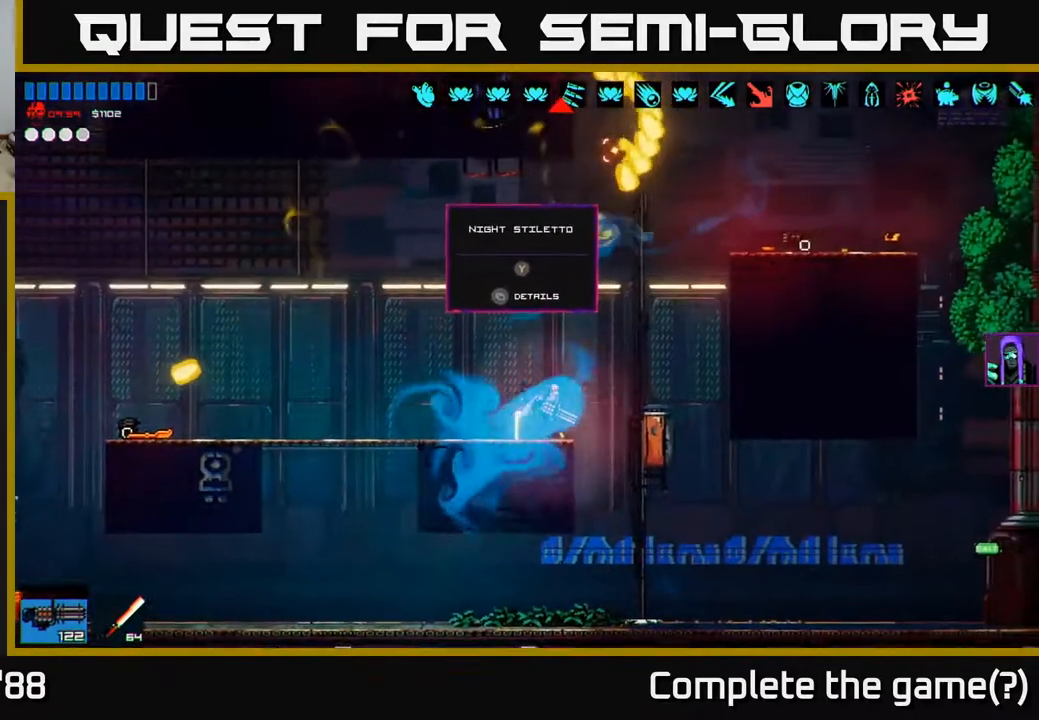
{"buttons": ["R2"], "left_stick": "up-right", "right_stick": "down", "events": [[133, "A", "up"], [150, "left_stick", "up-right"], [167, "L1", "down"], [300, "L1", "up"], [433, "right_stick", "down"], [467, "R2", "down"]]}
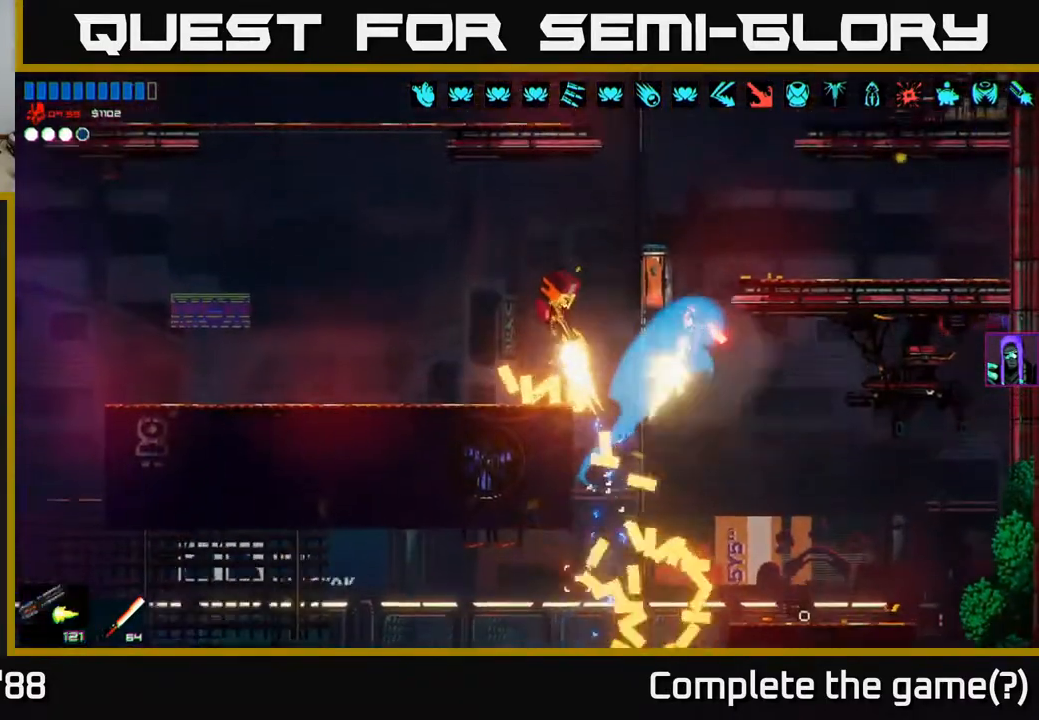
{"buttons": [], "left_stick": "center", "right_stick": "up-left", "events": [[33, "right_stick", "left"], [100, "R2", "up"], [317, "right_stick", "up-left"], [383, "R2", "down"], [467, "R2", "up"], [500, "left_stick", "center"]]}
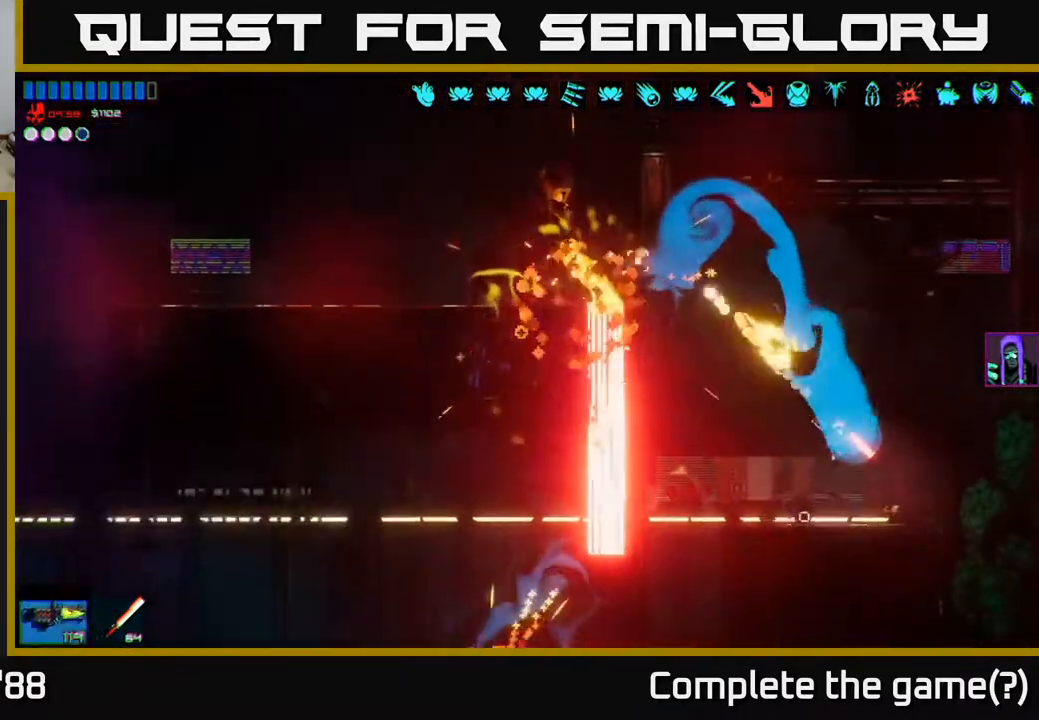
{"buttons": [], "left_stick": "left", "right_stick": "up-left", "events": [[433, "left_stick", "left"]]}
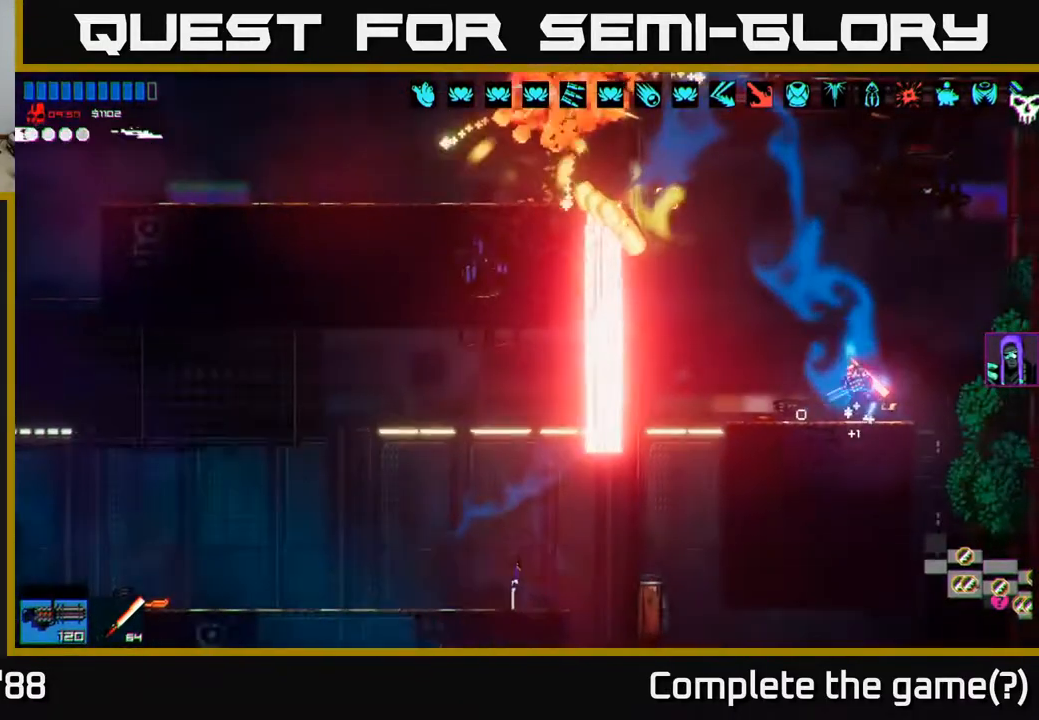
{"buttons": ["A"], "left_stick": "left", "right_stick": "up-left", "events": [[167, "A", "down"], [367, "A", "up"], [500, "A", "down"]]}
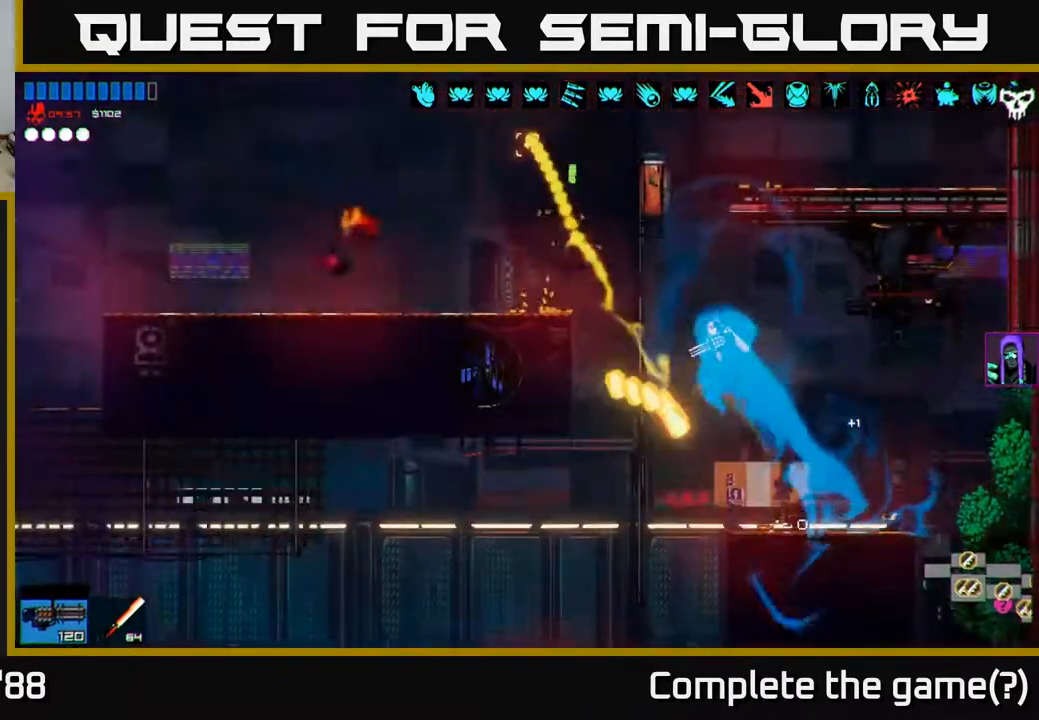
{"buttons": [], "left_stick": "left", "right_stick": "up-left", "events": [[133, "A", "up"]]}
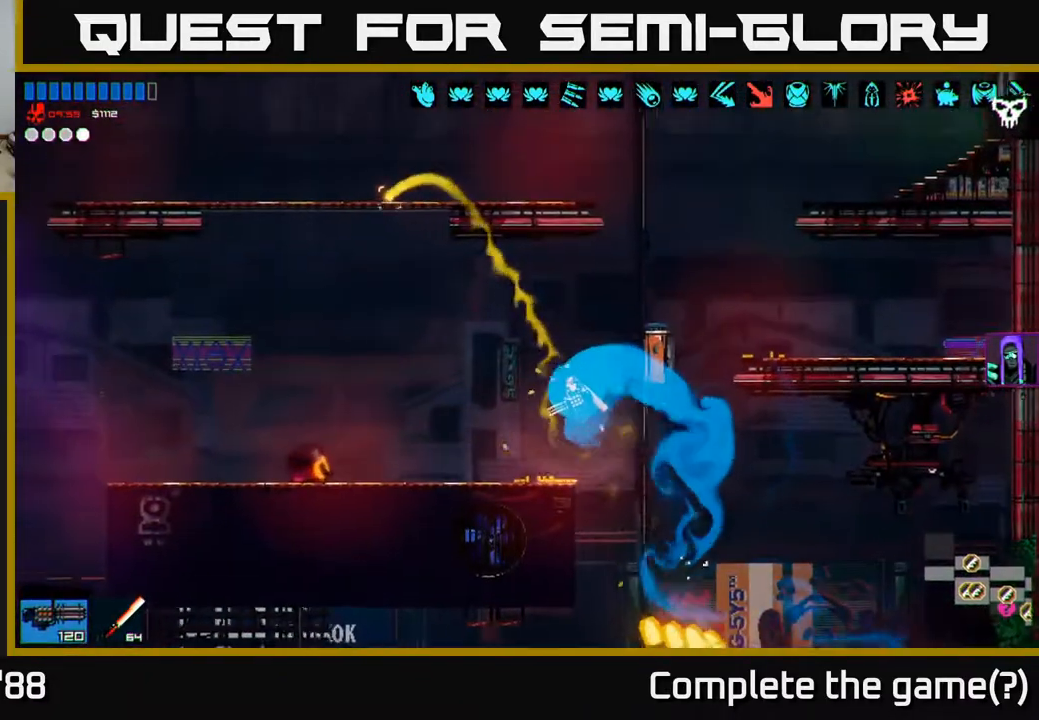
{"buttons": ["A"], "left_stick": "right", "right_stick": "up-left", "events": [[133, "left_stick", "center"], [317, "left_stick", "right"], [383, "A", "down"]]}
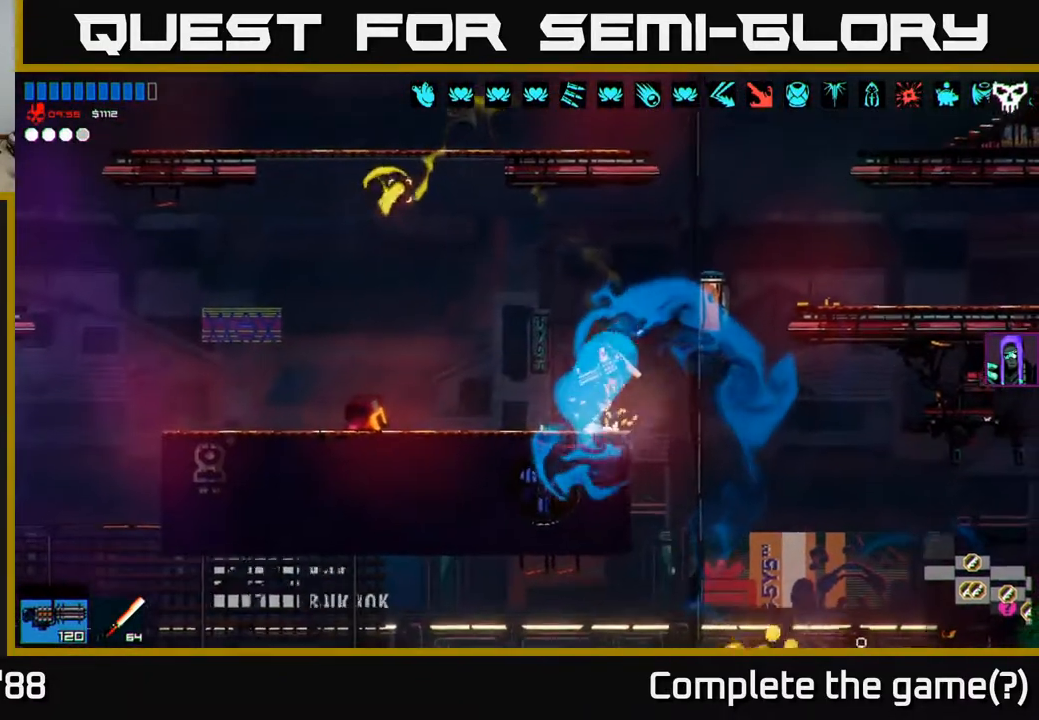
{"buttons": [], "left_stick": "center", "right_stick": "down-left", "events": [[117, "A", "up"], [350, "right_stick", "left"], [400, "left_stick", "center"], [467, "right_stick", "down-left"]]}